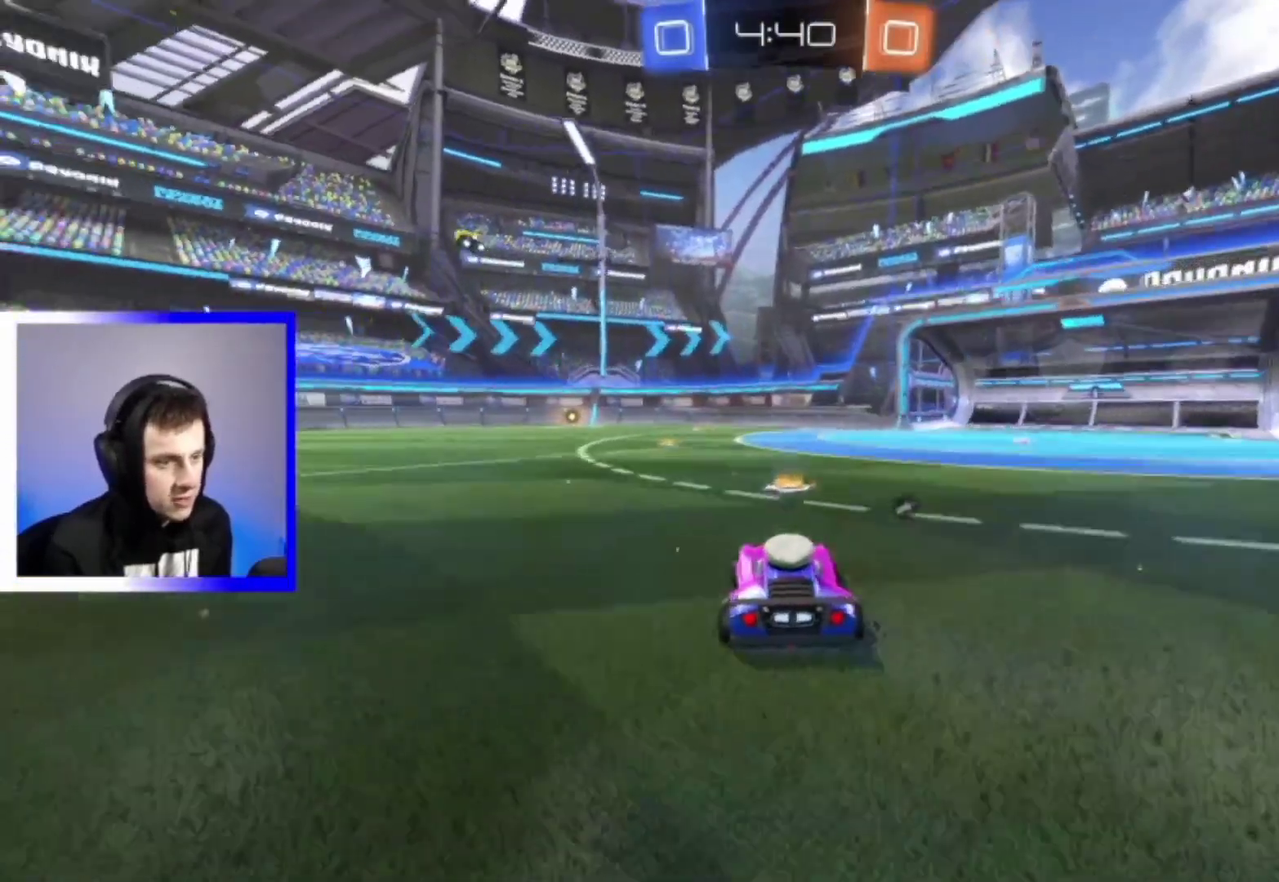
Gameplay with a controller (PlayStation layout); each line is a JSON object with the inputs held at the frame after it (dt_ms = milliseconds from this image to that frame). "events" lists button and stick changes between this image and that frame as [ms after this image, input, new state], when the widget could be followed in between. This overlay highlights the sticks when they move; stick clicks (L3) are not distinguishable.
{"dt_ms": 500, "buttons": ["R2"], "left_stick": "center", "right_stick": "center", "events": [[117, "left_stick", "center"], [167, "TRIANGLE", "down"], [267, "TRIANGLE", "up"]]}
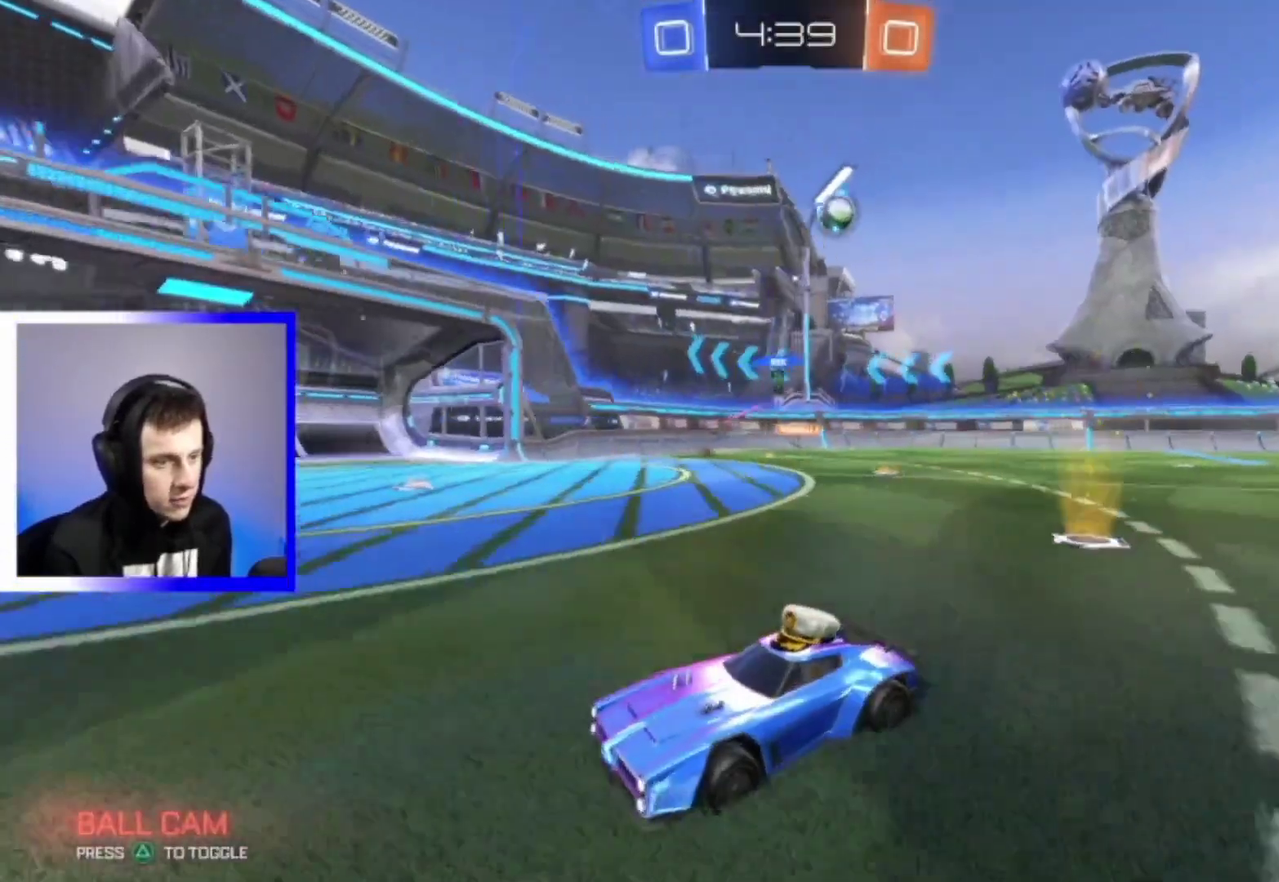
{"dt_ms": 300, "buttons": ["R2"], "left_stick": "center", "right_stick": "center", "events": [[83, "left_stick", "right"], [233, "left_stick", "center"]]}
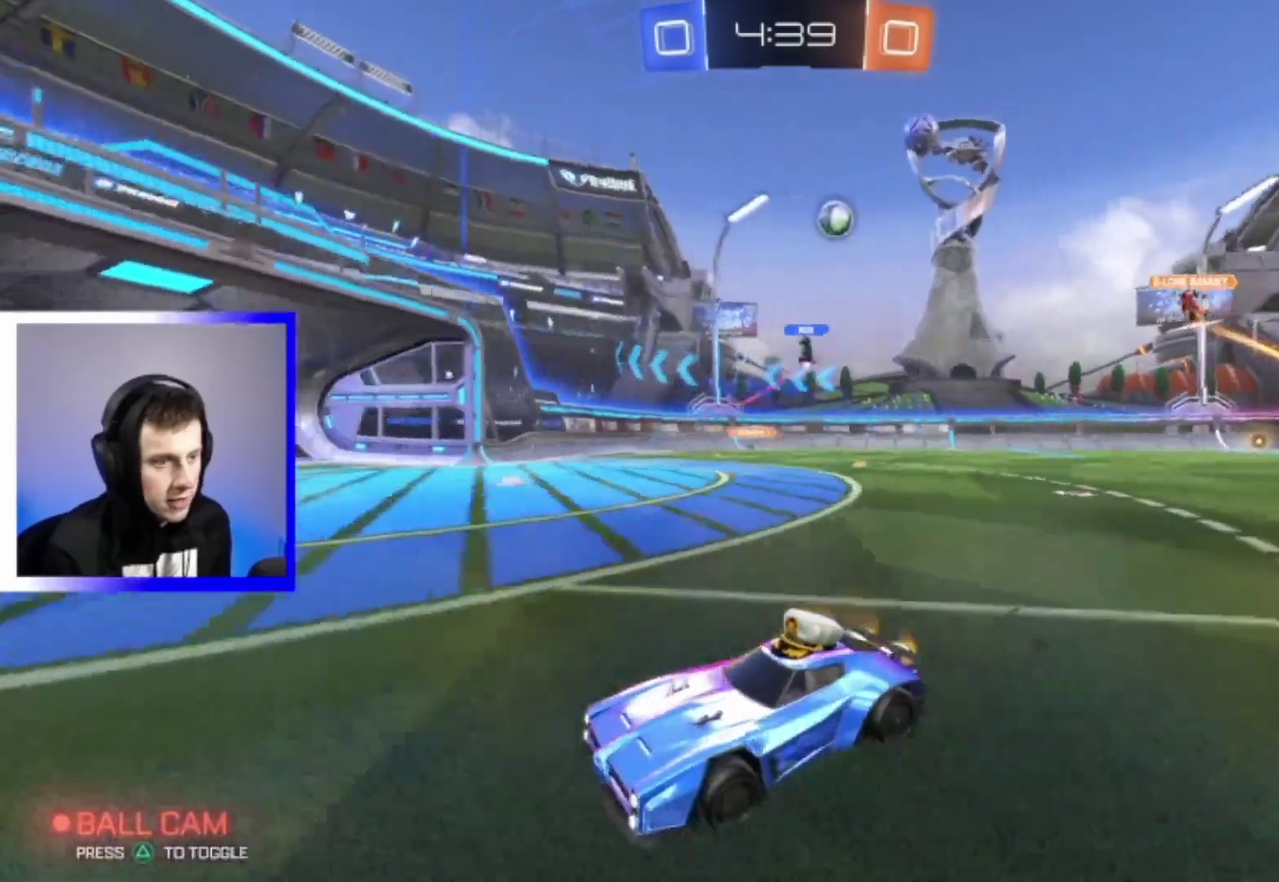
{"dt_ms": 700, "buttons": ["R2"], "left_stick": "right", "right_stick": "center", "events": [[100, "left_stick", "right"]]}
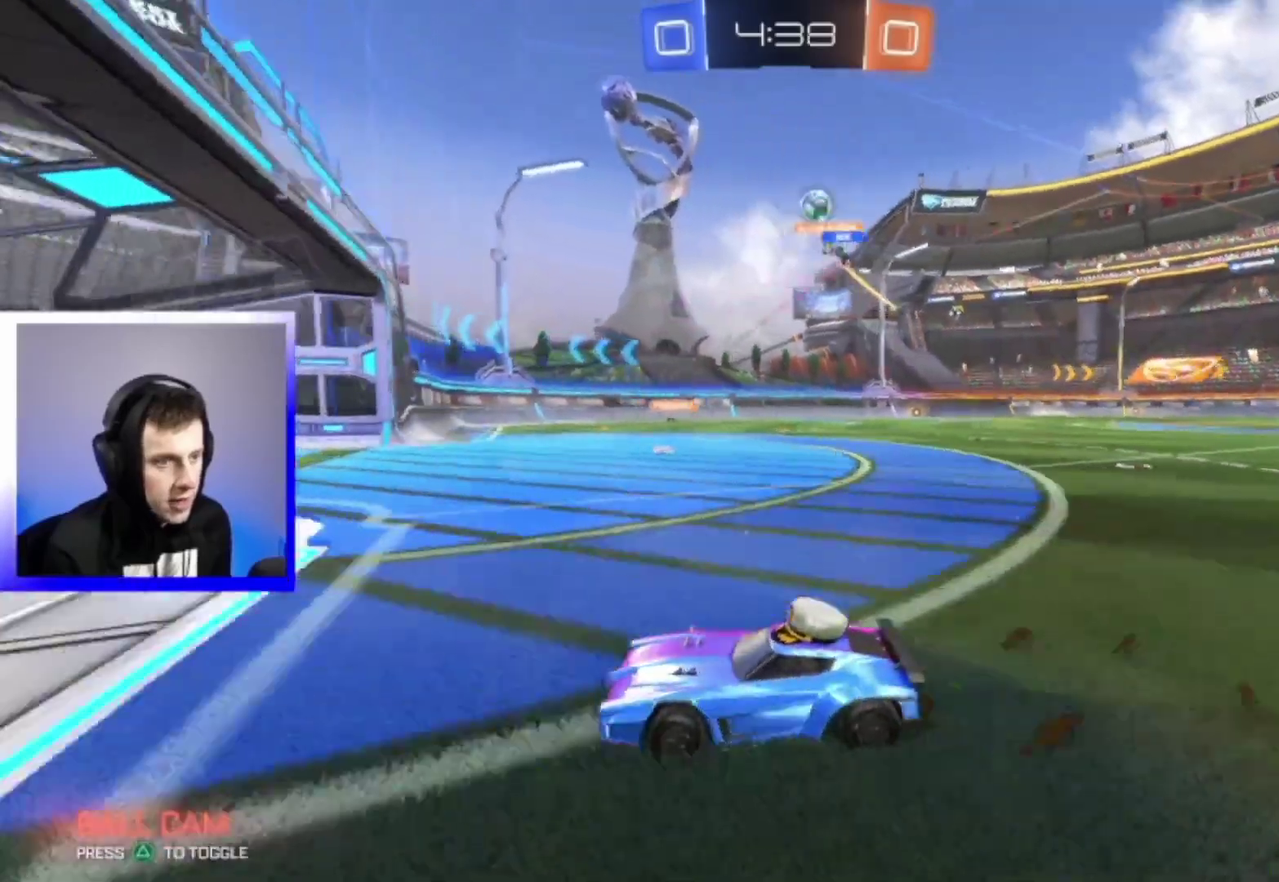
{"dt_ms": 300, "buttons": [], "left_stick": "right", "right_stick": "center", "events": [[33, "L2", "down"], [33, "R2", "up"], [233, "L2", "up"]]}
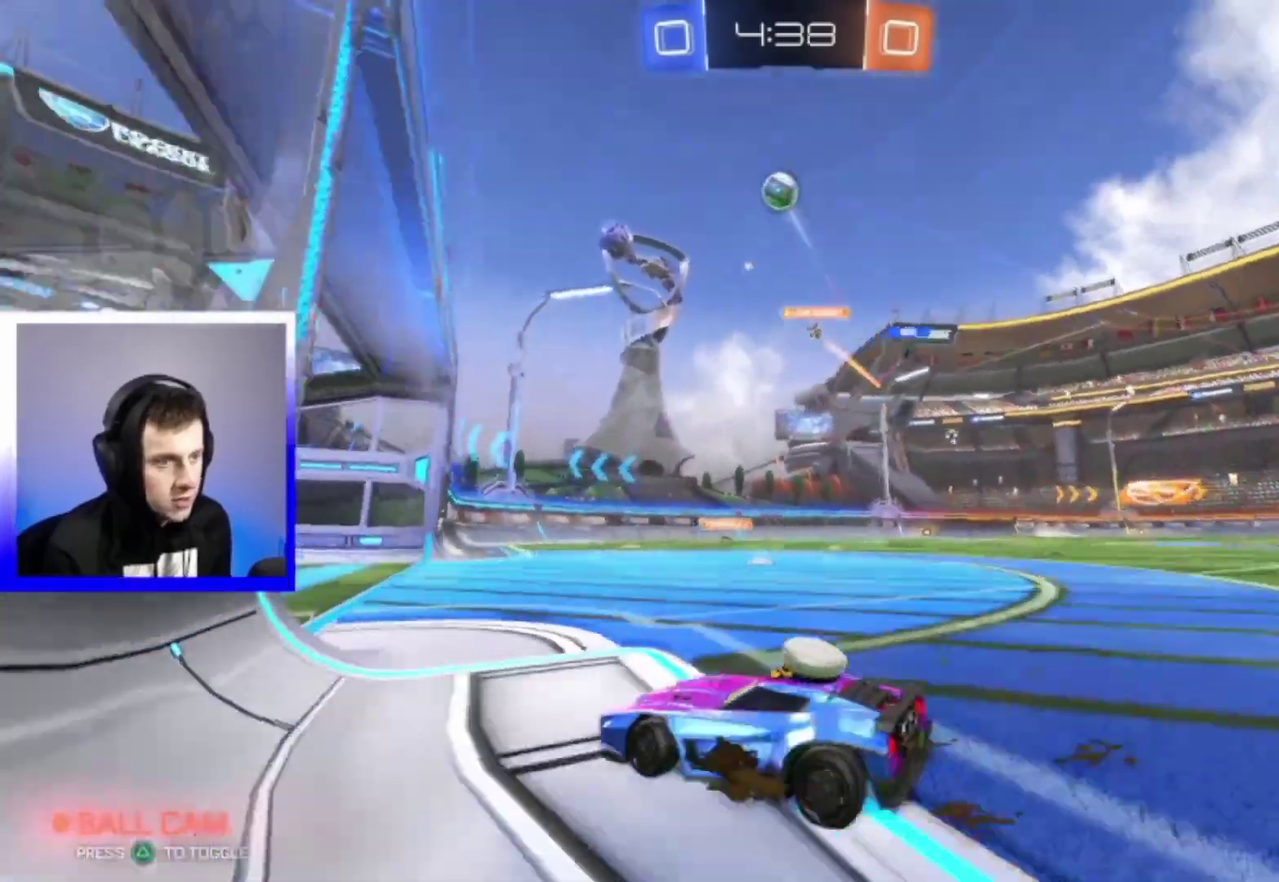
{"dt_ms": 800, "buttons": ["R2"], "left_stick": "right", "right_stick": "center", "events": [[33, "R2", "down"], [50, "left_stick", "center"], [400, "left_stick", "right"], [450, "left_stick", "down-right"], [500, "R2", "up"], [567, "L2", "down"], [633, "left_stick", "right"], [683, "R2", "down"], [717, "L2", "up"]]}
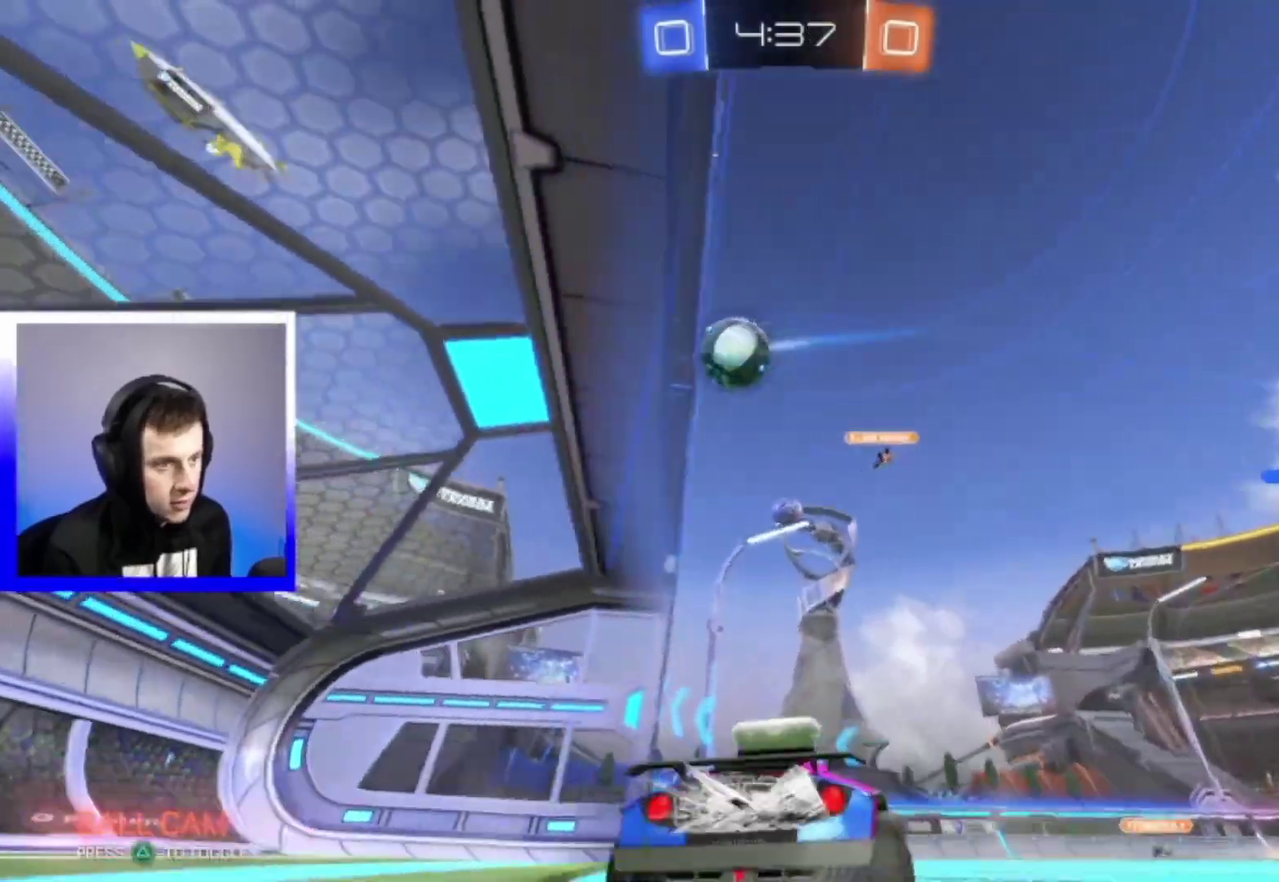
{"dt_ms": 400, "buttons": ["R2"], "left_stick": "center", "right_stick": "center", "events": [[233, "left_stick", "center"]]}
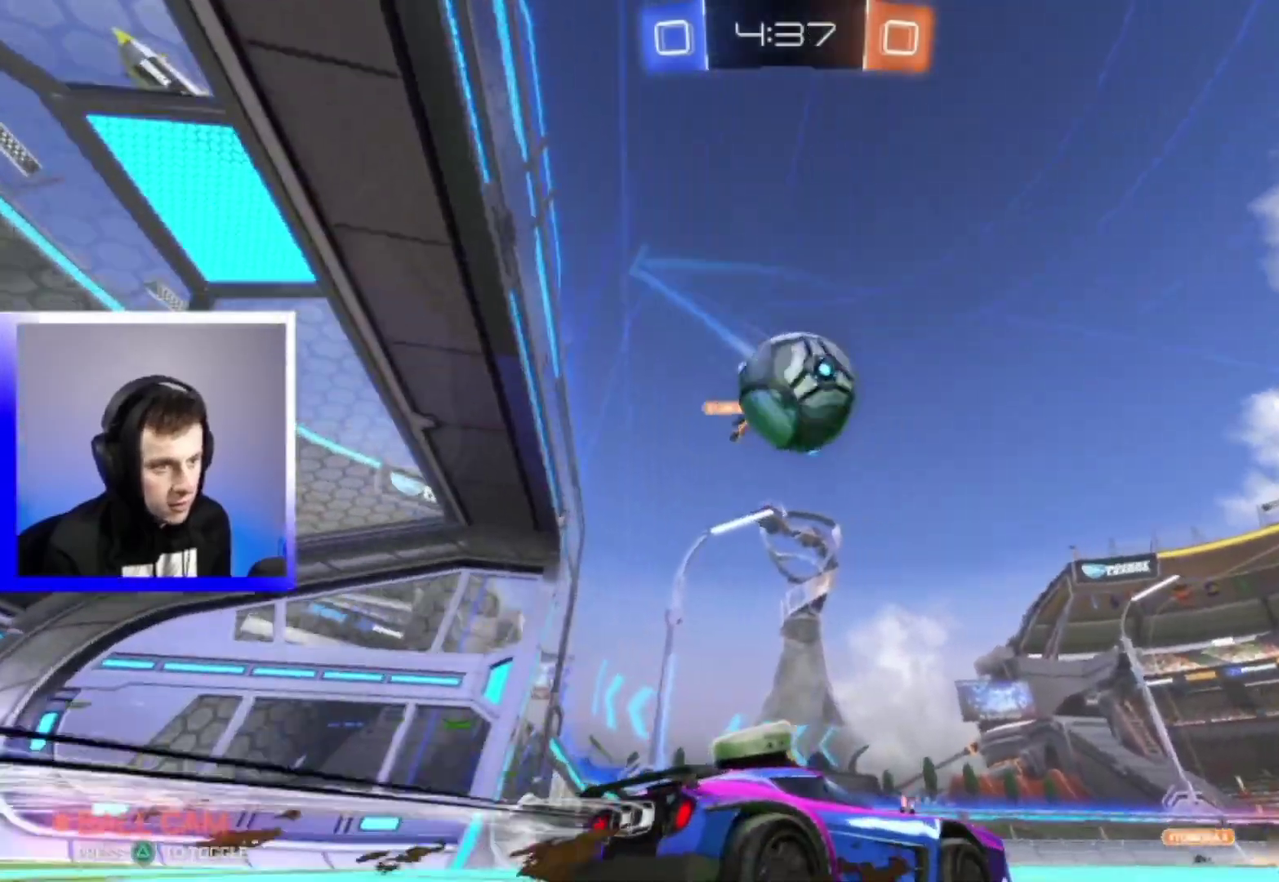
{"dt_ms": 400, "buttons": ["L2", "R2"], "left_stick": "down-left", "right_stick": "center", "events": [[117, "left_stick", "right"], [183, "TRIANGLE", "down"], [217, "left_stick", "down-left"], [233, "R2", "up"], [250, "TRIANGLE", "up"], [267, "L2", "down"], [400, "R2", "down"]]}
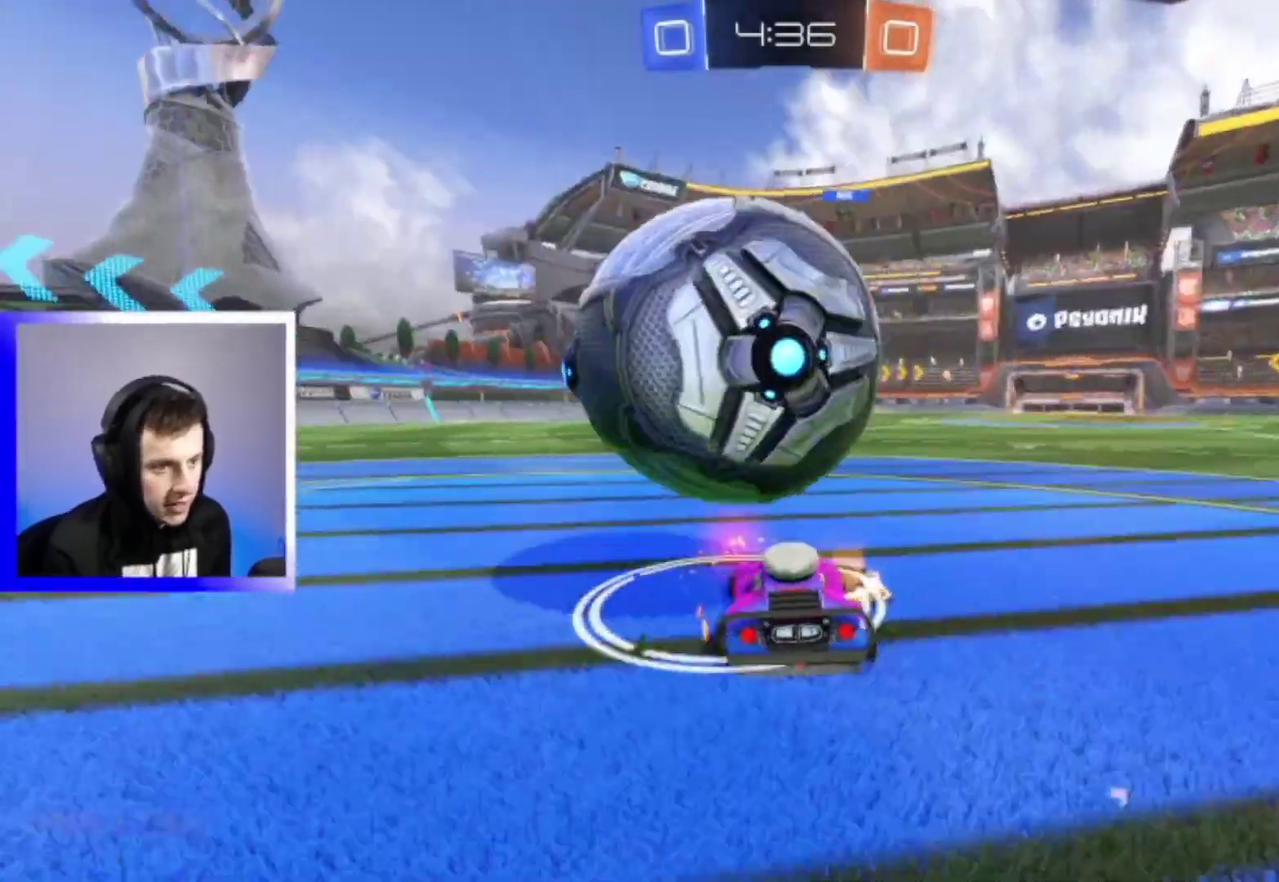
{"dt_ms": 800, "buttons": ["R2"], "left_stick": "right", "right_stick": "center", "events": [[33, "L2", "up"], [33, "left_stick", "center"], [567, "left_stick", "down-right"], [633, "left_stick", "right"]]}
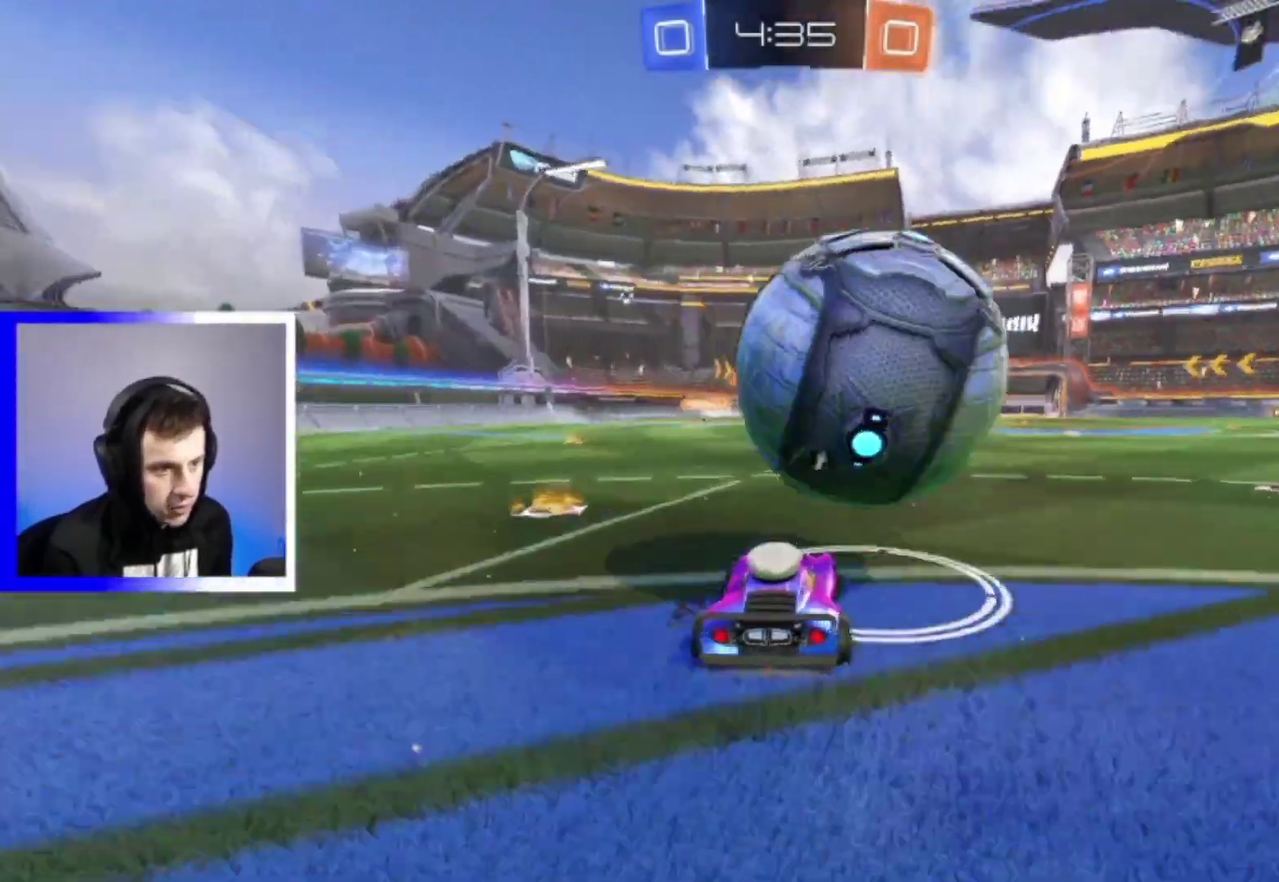
{"dt_ms": 300, "buttons": [], "left_stick": "center", "right_stick": "center", "events": [[67, "left_stick", "center"], [133, "R2", "up"]]}
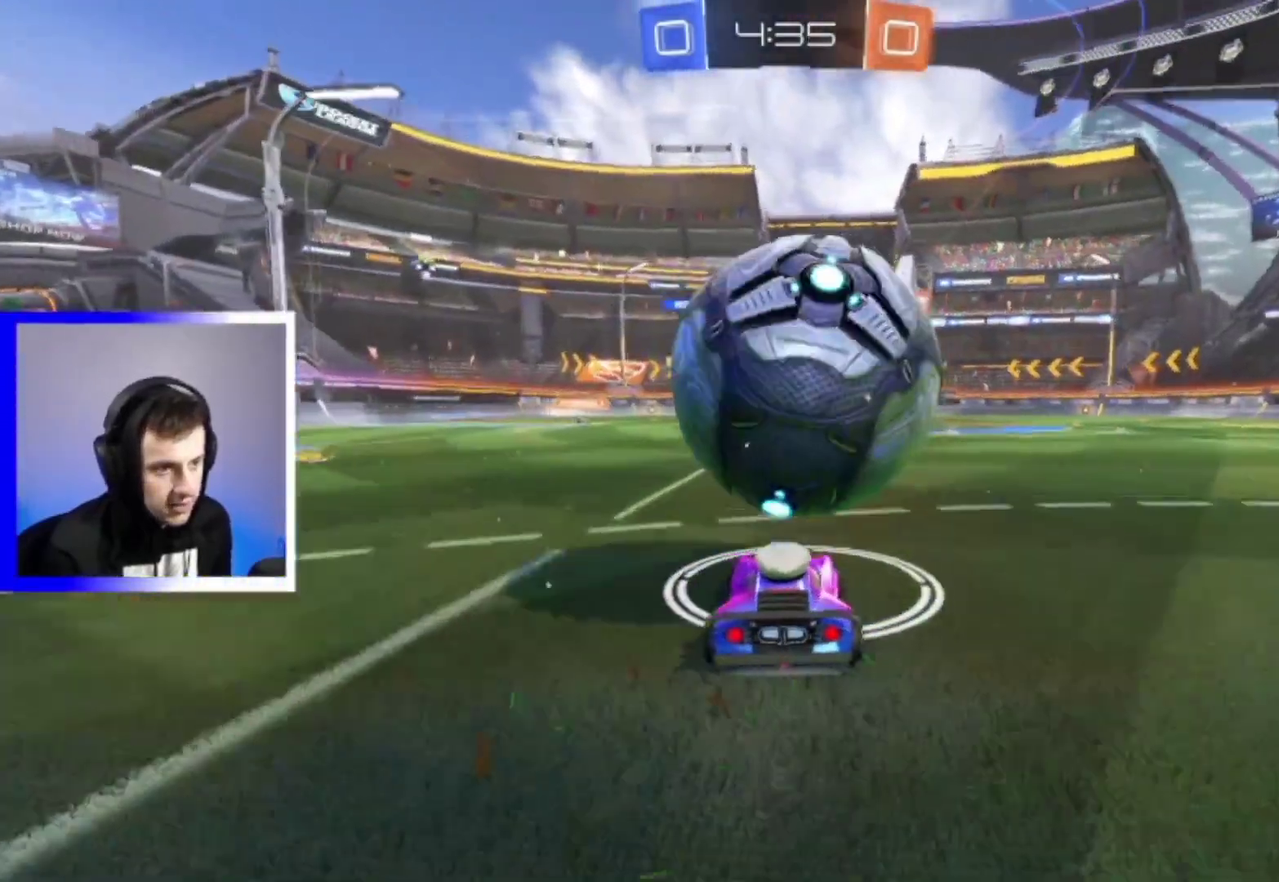
{"dt_ms": 500, "buttons": ["R2"], "left_stick": "center", "right_stick": "center", "events": [[50, "R2", "down"], [67, "left_stick", "left"], [183, "left_stick", "center"], [283, "left_stick", "right"], [383, "left_stick", "center"]]}
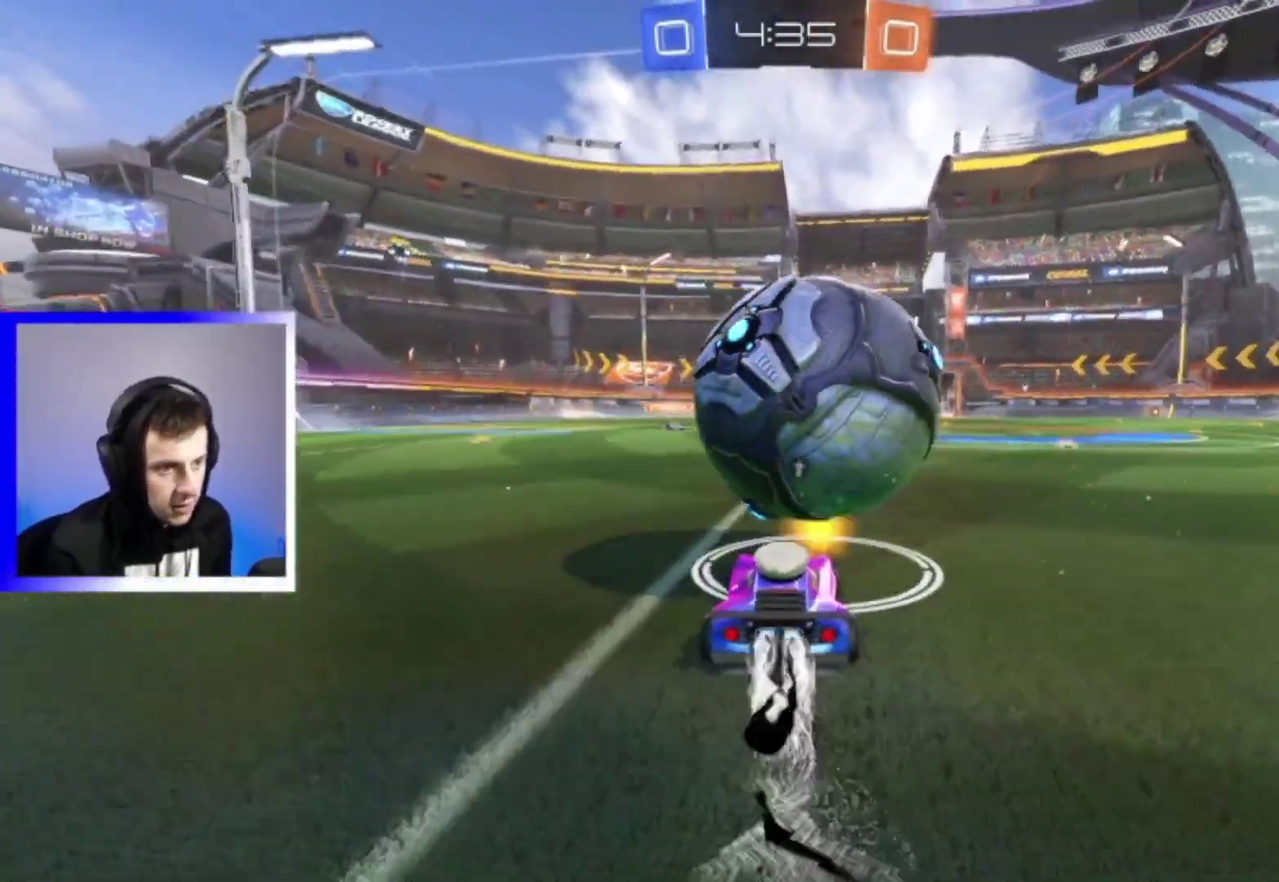
{"dt_ms": 500, "buttons": ["R2"], "left_stick": "center", "right_stick": "center", "events": []}
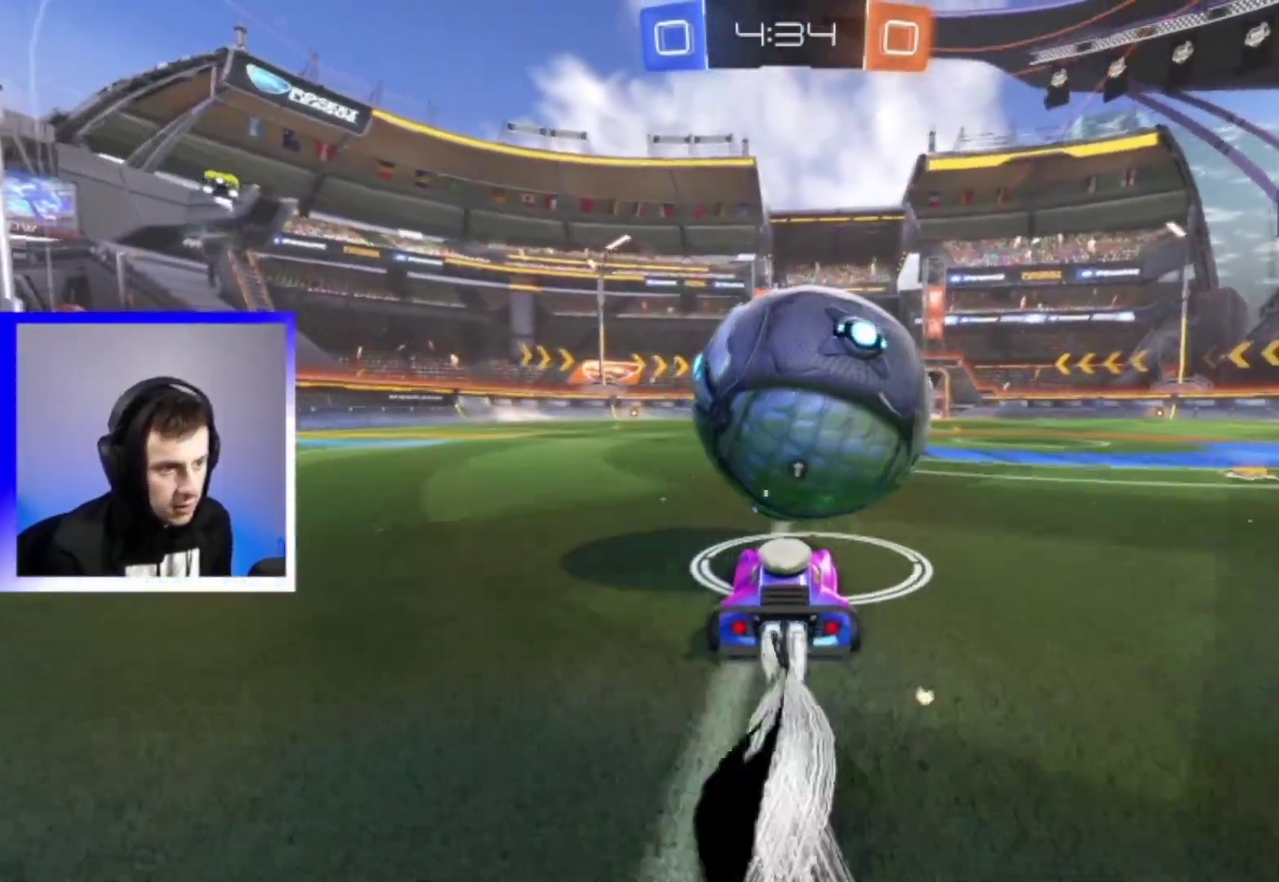
{"dt_ms": 500, "buttons": ["CROSS", "R2"], "left_stick": "left", "right_stick": "center", "events": [[500, "CROSS", "down"], [500, "left_stick", "left"]]}
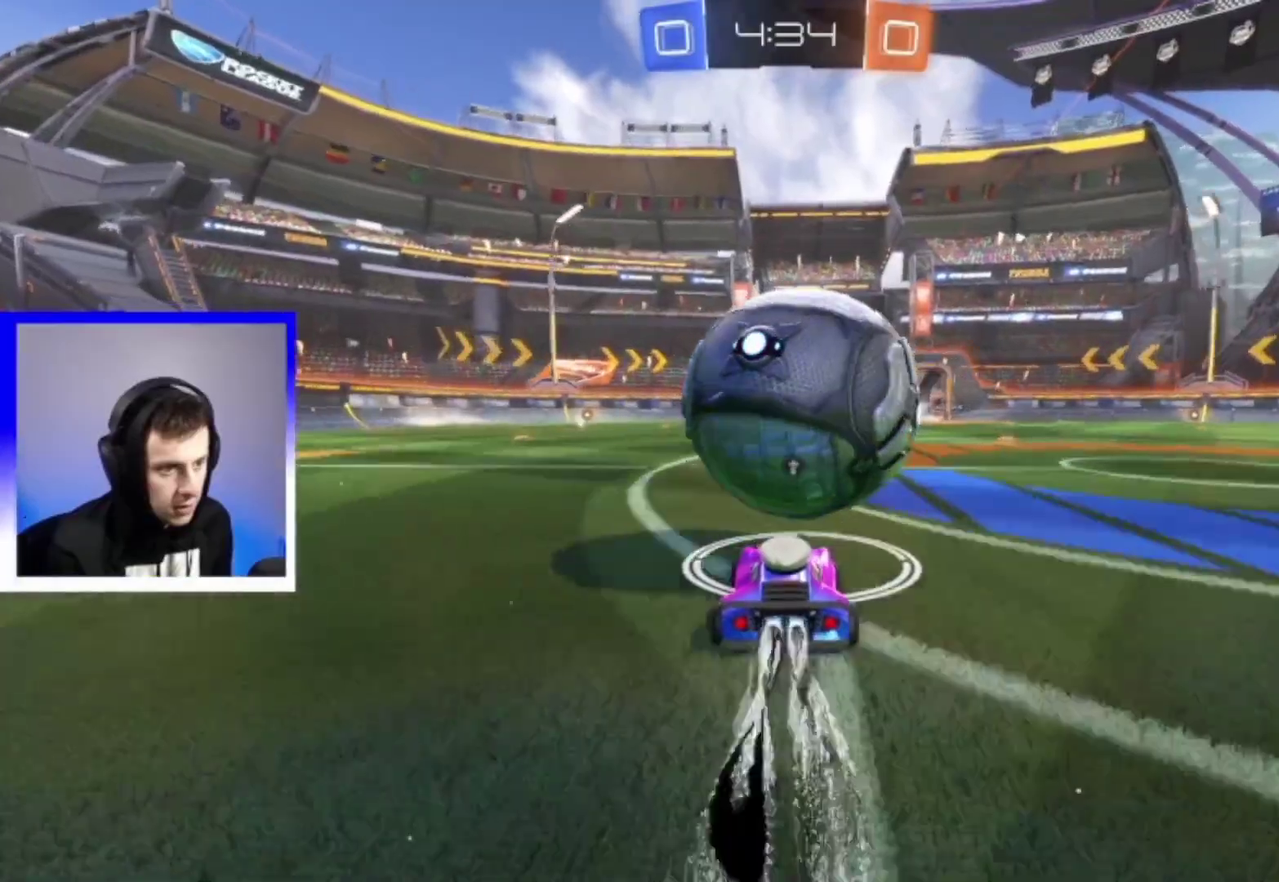
{"dt_ms": 500, "buttons": ["CROSS", "R2"], "left_stick": "down-right", "right_stick": "center", "events": [[250, "CROSS", "up"], [333, "left_stick", "down-right"], [383, "CROSS", "down"]]}
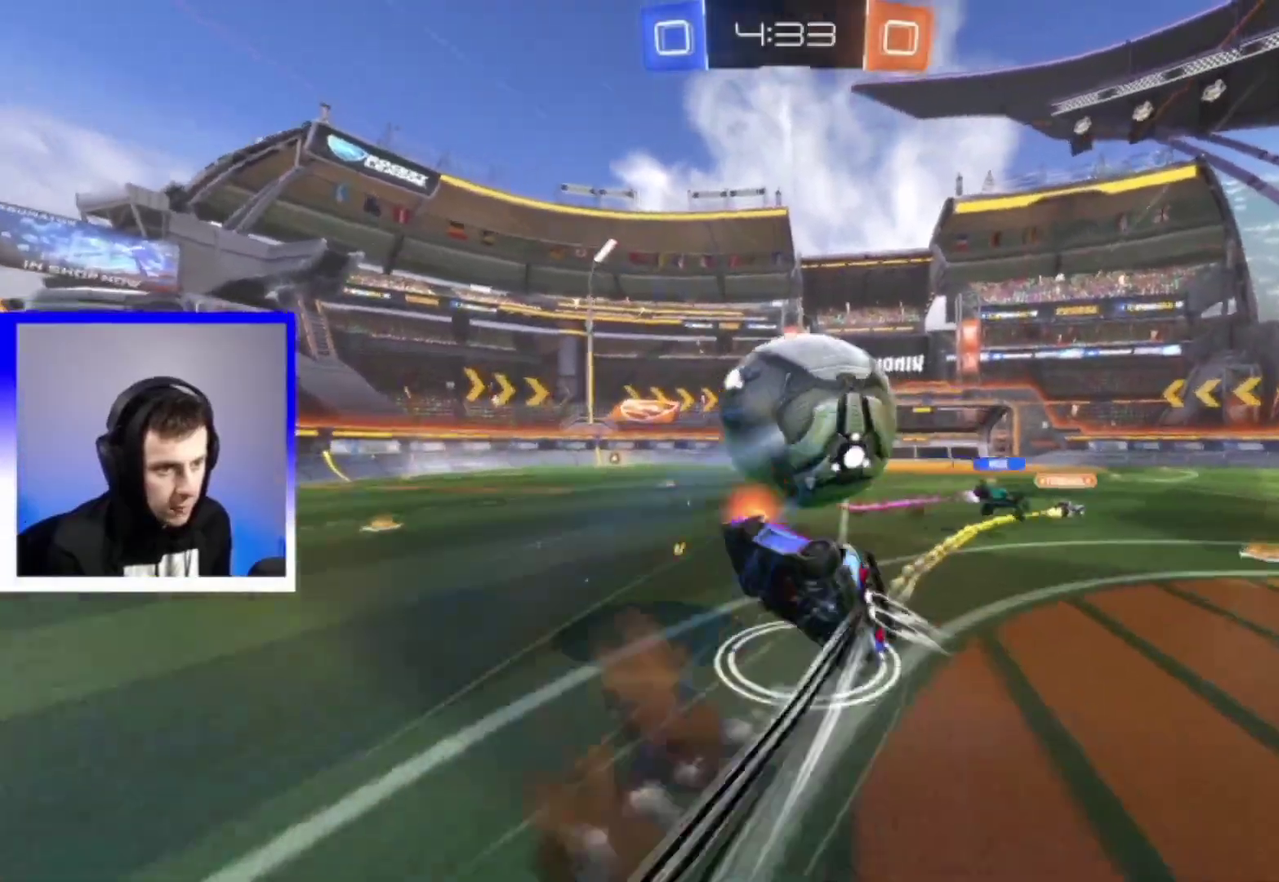
{"dt_ms": 300, "buttons": ["CROSS", "R2"], "left_stick": "up", "right_stick": "center", "events": [[133, "left_stick", "up"]]}
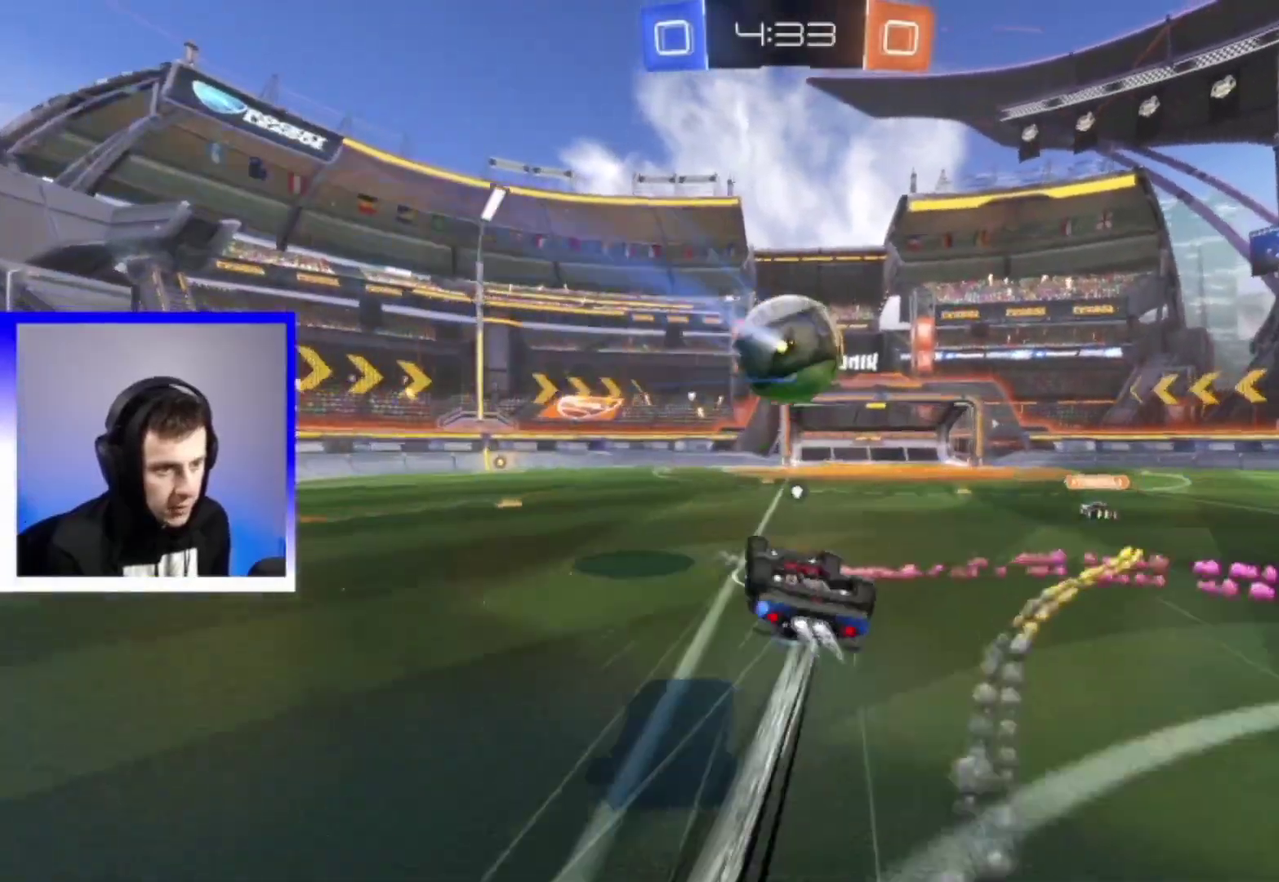
{"dt_ms": 700, "buttons": ["R2"], "left_stick": "down-left", "right_stick": "center", "events": [[50, "CROSS", "up"], [483, "left_stick", "center"], [700, "left_stick", "down-left"]]}
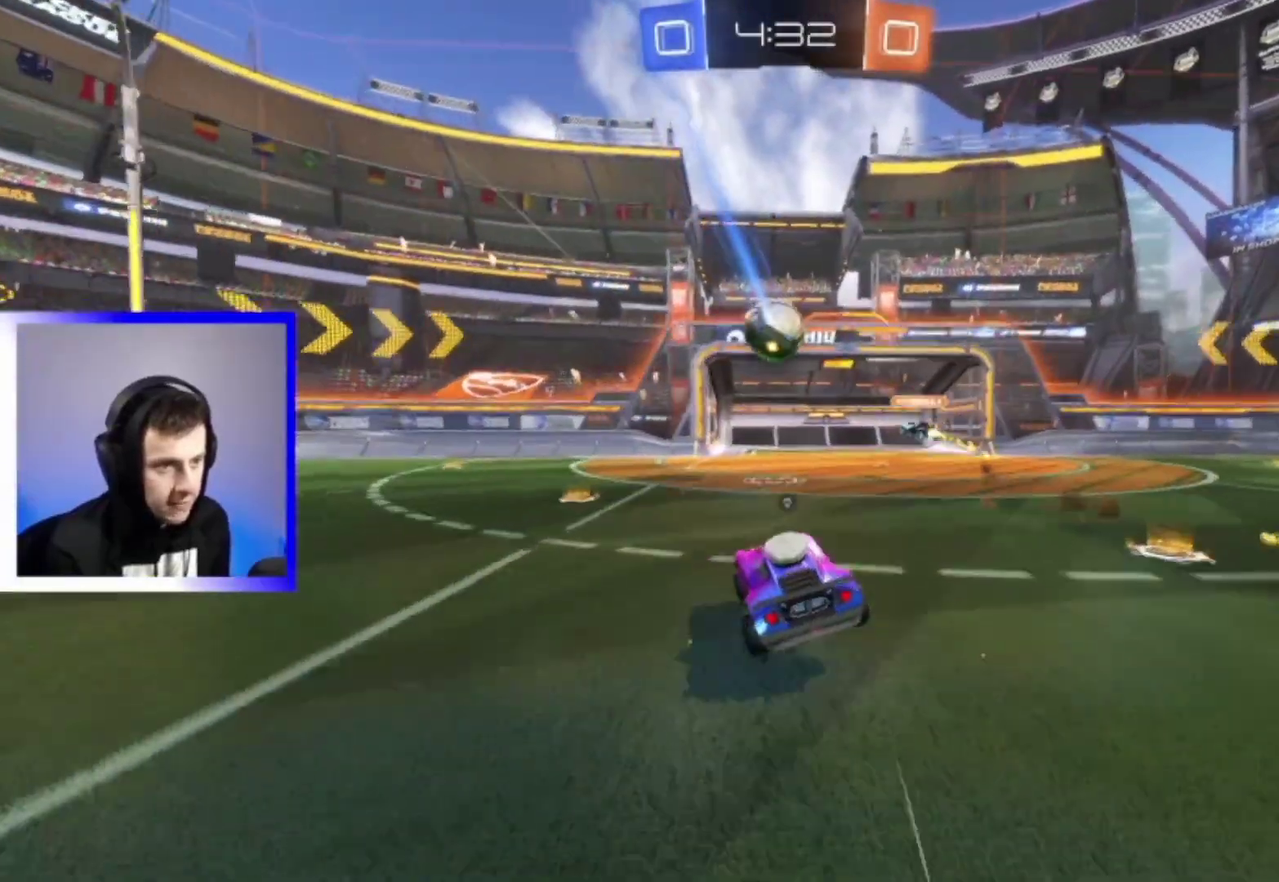
{"dt_ms": 400, "buttons": ["R2"], "left_stick": "left", "right_stick": "center", "events": [[100, "left_stick", "left"]]}
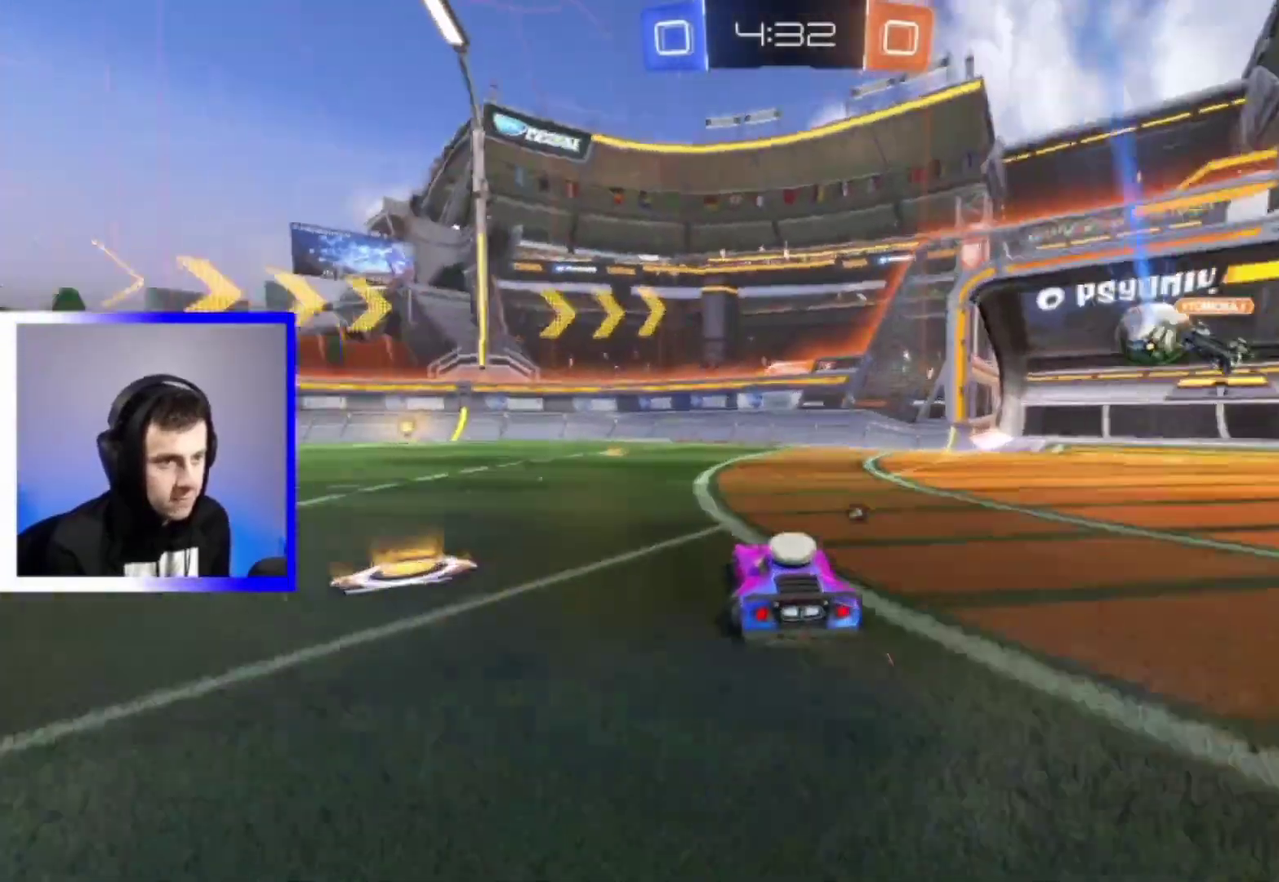
{"dt_ms": 800, "buttons": ["CROSS", "R2"], "left_stick": "down-left", "right_stick": "center", "events": [[500, "left_stick", "center"], [617, "left_stick", "down-left"], [633, "CROSS", "down"], [717, "CROSS", "up"], [783, "CROSS", "down"]]}
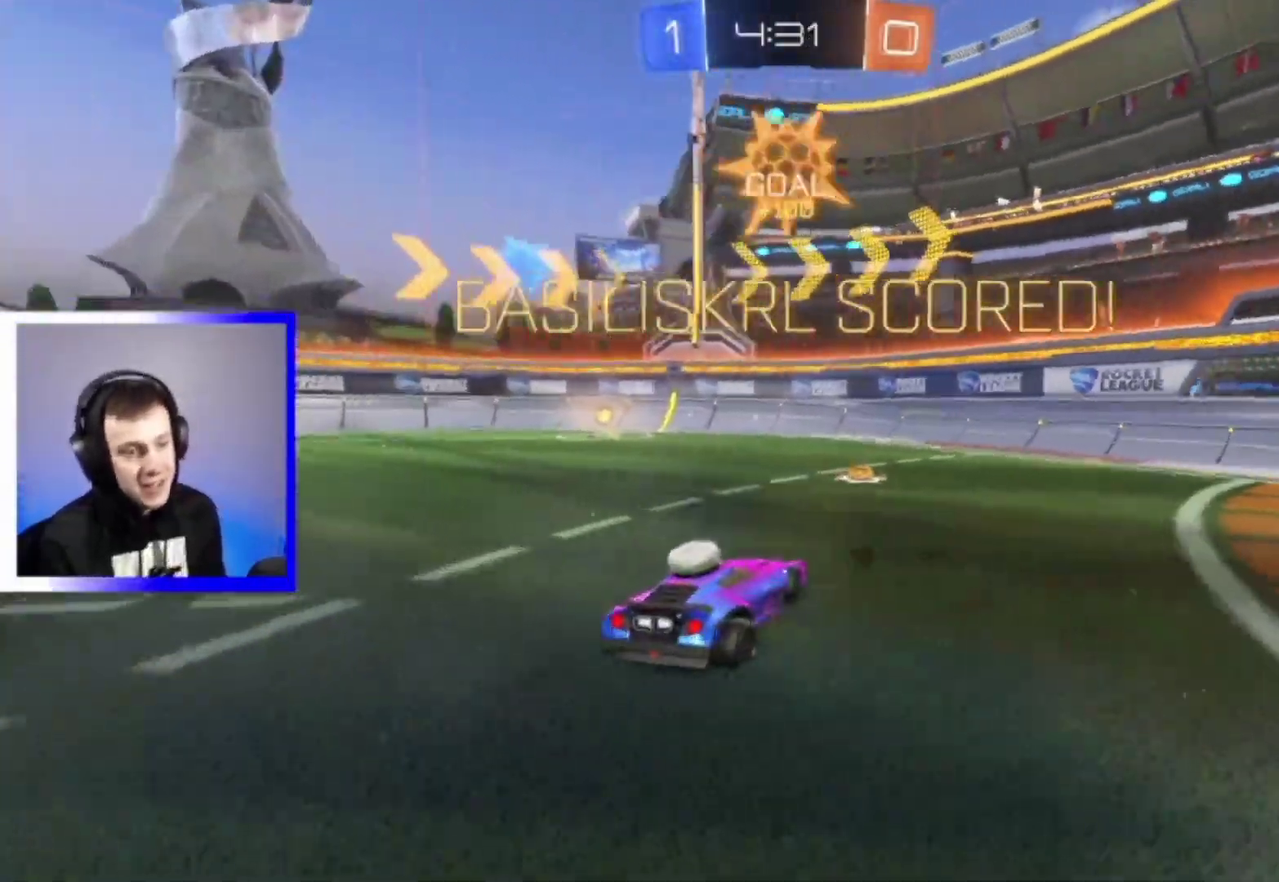
{"dt_ms": 300, "buttons": ["CROSS", "R2"], "left_stick": "down", "right_stick": "center", "events": [[67, "CROSS", "up"], [67, "left_stick", "down"], [150, "CROSS", "down"], [200, "CROSS", "up"], [250, "R2", "up"], [283, "CROSS", "down"], [300, "R2", "down"]]}
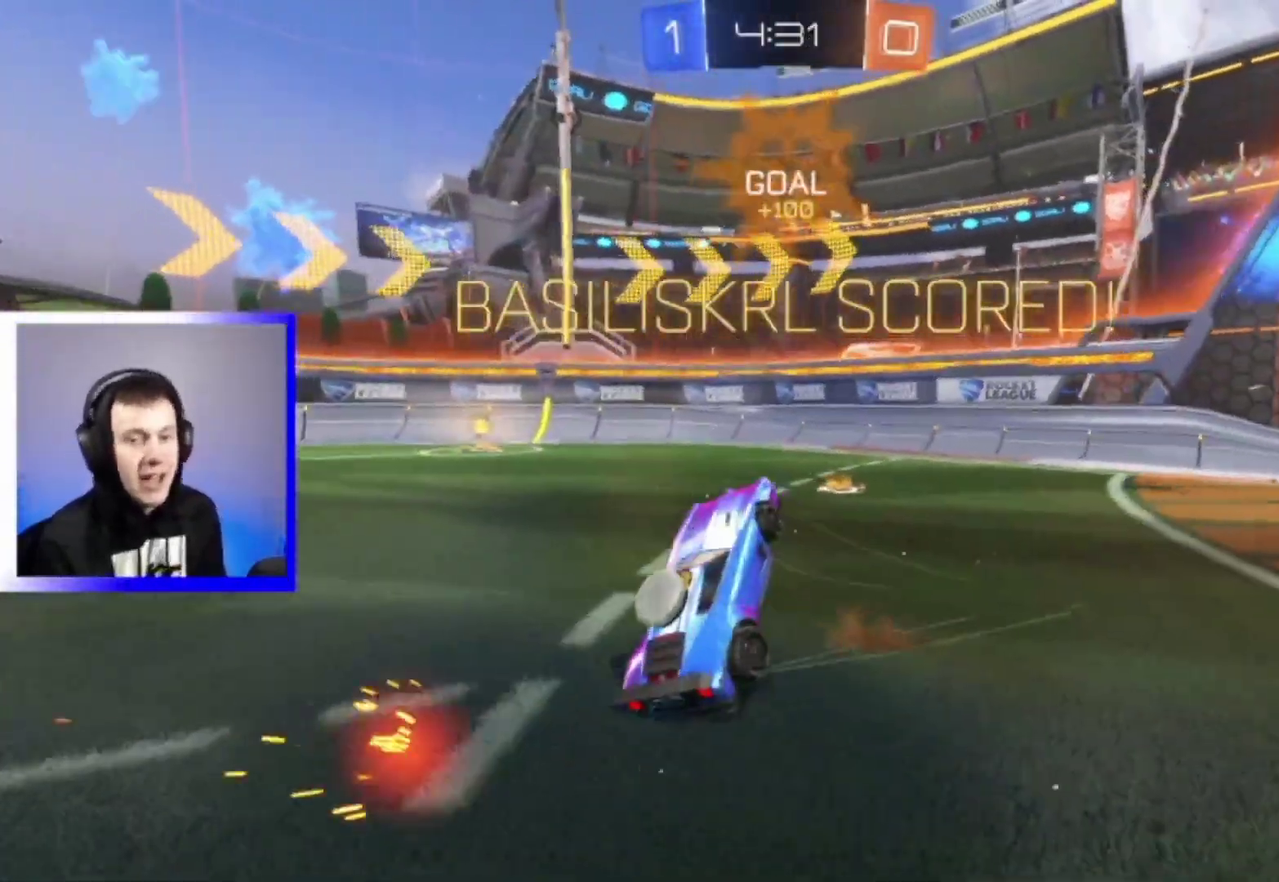
{"dt_ms": 500, "buttons": ["SQUARE"], "left_stick": "up", "right_stick": "center", "events": [[283, "SQUARE", "down"], [300, "left_stick", "up"], [317, "CROSS", "up"], [317, "R2", "up"]]}
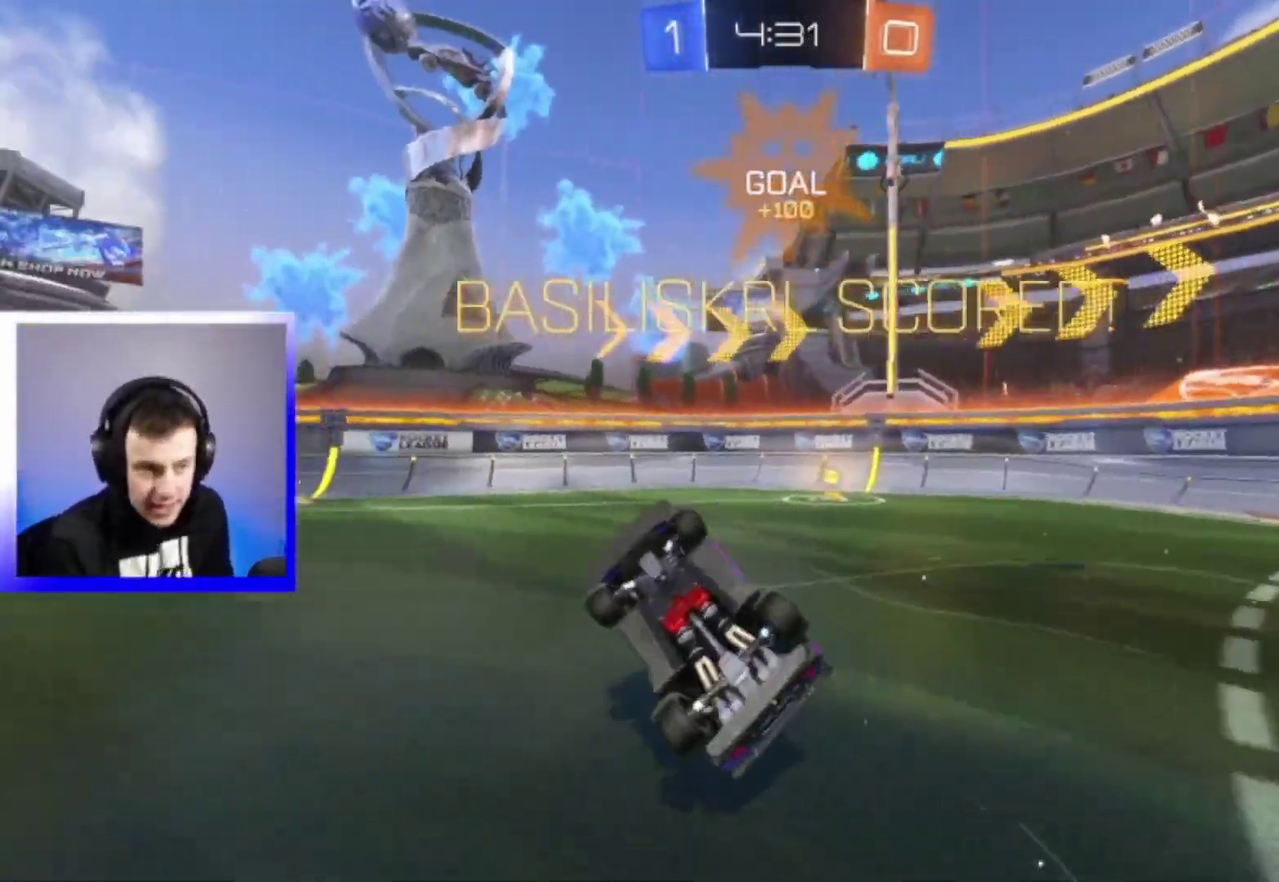
{"dt_ms": 500, "buttons": [], "left_stick": "up-left", "right_stick": "center", "events": [[17, "left_stick", "up-left"], [100, "R2", "down"], [267, "SQUARE", "up"], [400, "R2", "up"]]}
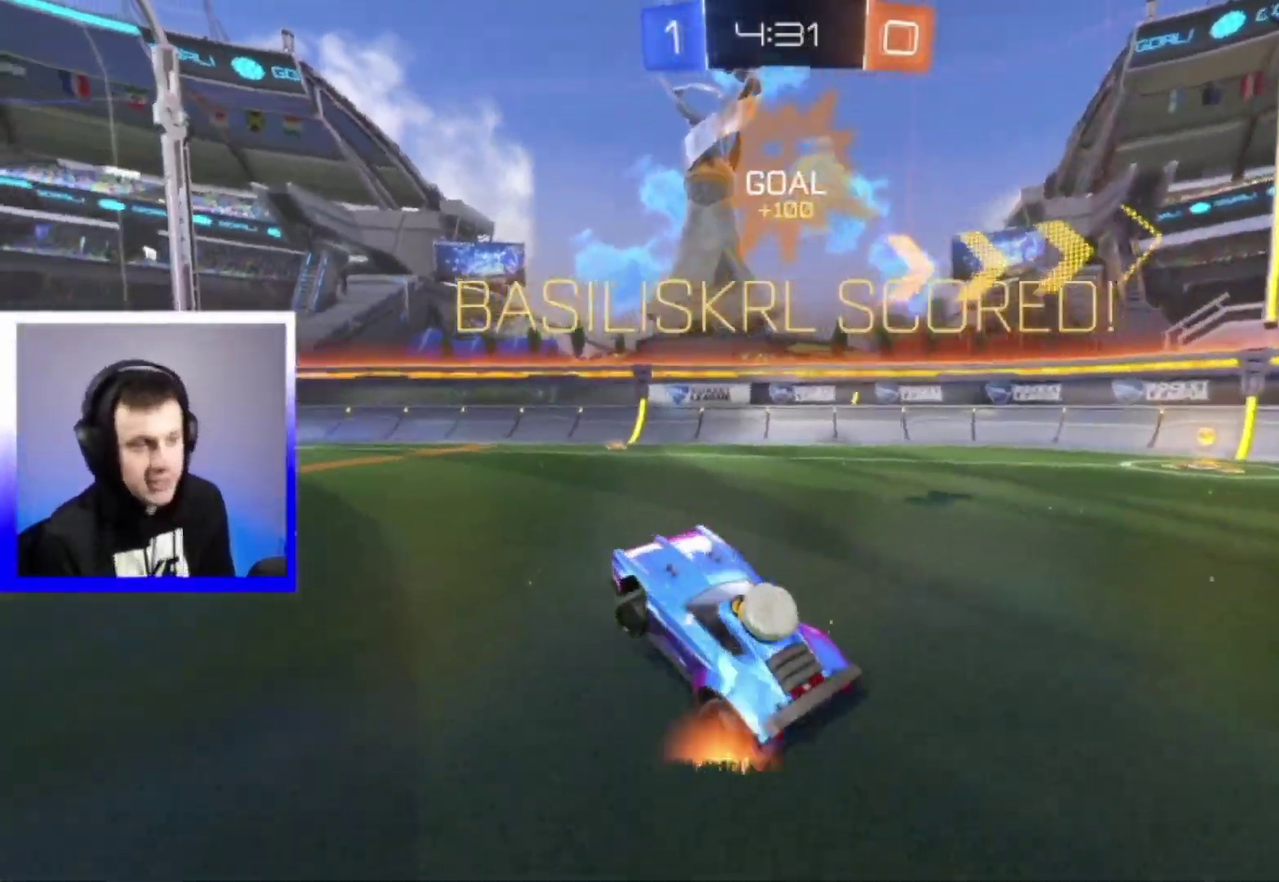
{"dt_ms": 700, "buttons": [], "left_stick": "center", "right_stick": "center", "events": [[67, "left_stick", "center"], [350, "CROSS", "down"], [417, "left_stick", "up"], [433, "CROSS", "up"], [500, "CROSS", "down"], [583, "CROSS", "up"], [700, "left_stick", "center"]]}